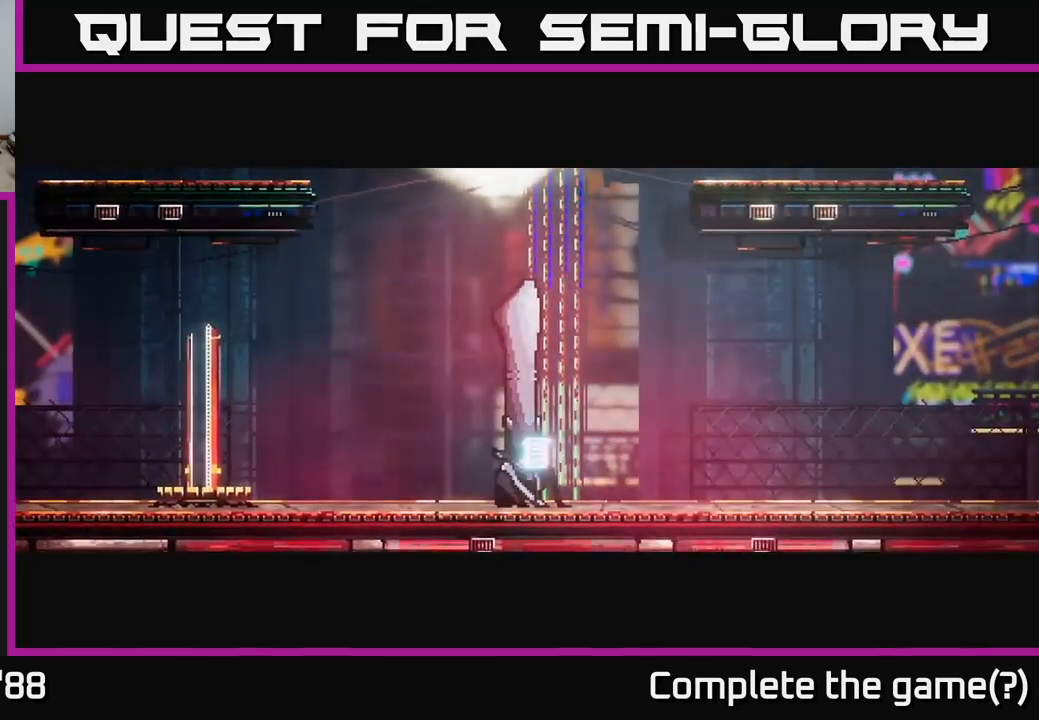
Gameplay with a controller (Xbox layout); each line is a JSON object with the inputs held at the frame after it. "events" lists button and stick changes between this image and that frame as [ms after this image, input, new state], when the widget could be followed in between.
{"buttons": [], "left_stick": "left", "right_stick": "left", "events": [[134, "left_stick", "left"], [417, "right_stick", "left"]]}
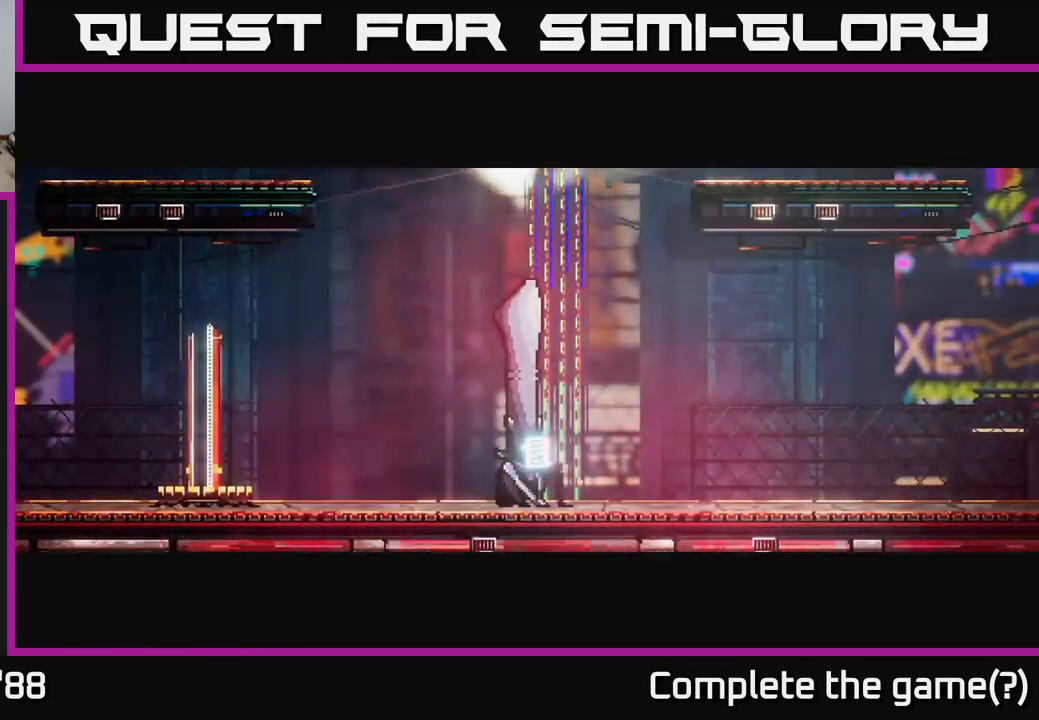
{"buttons": [], "left_stick": "left", "right_stick": "left", "events": [[134, "L1", "down"], [200, "L1", "up"], [367, "L1", "down"], [417, "L1", "up"]]}
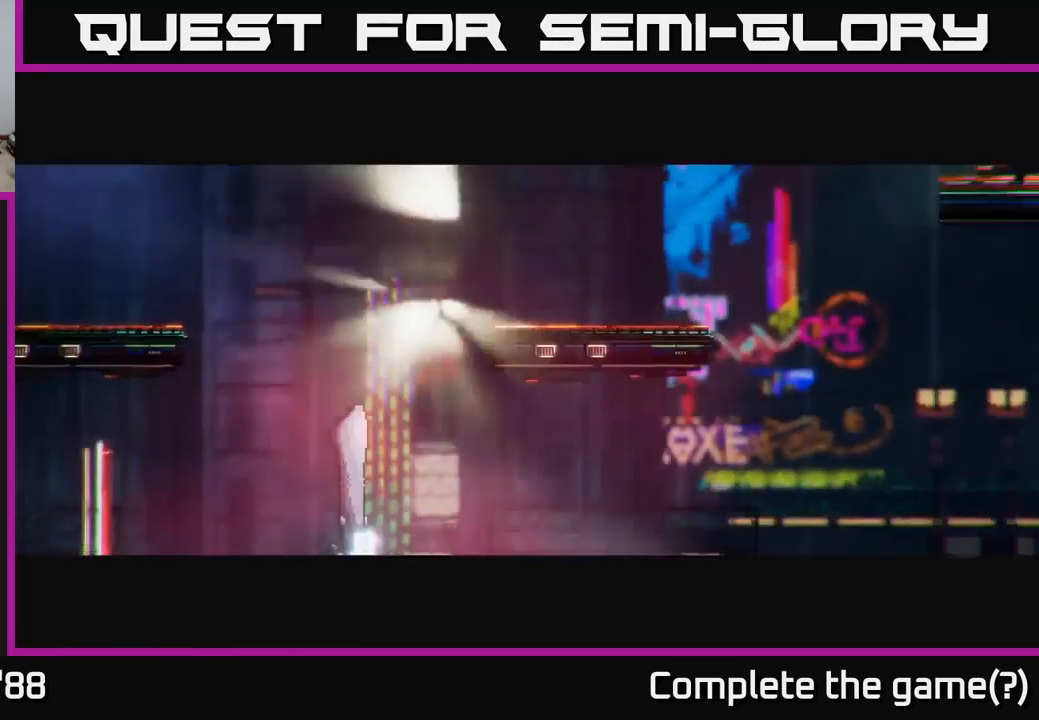
{"buttons": [], "left_stick": "left", "right_stick": "left", "events": [[34, "L1", "down"], [100, "L1", "up"], [217, "L1", "down"], [267, "L1", "up"]]}
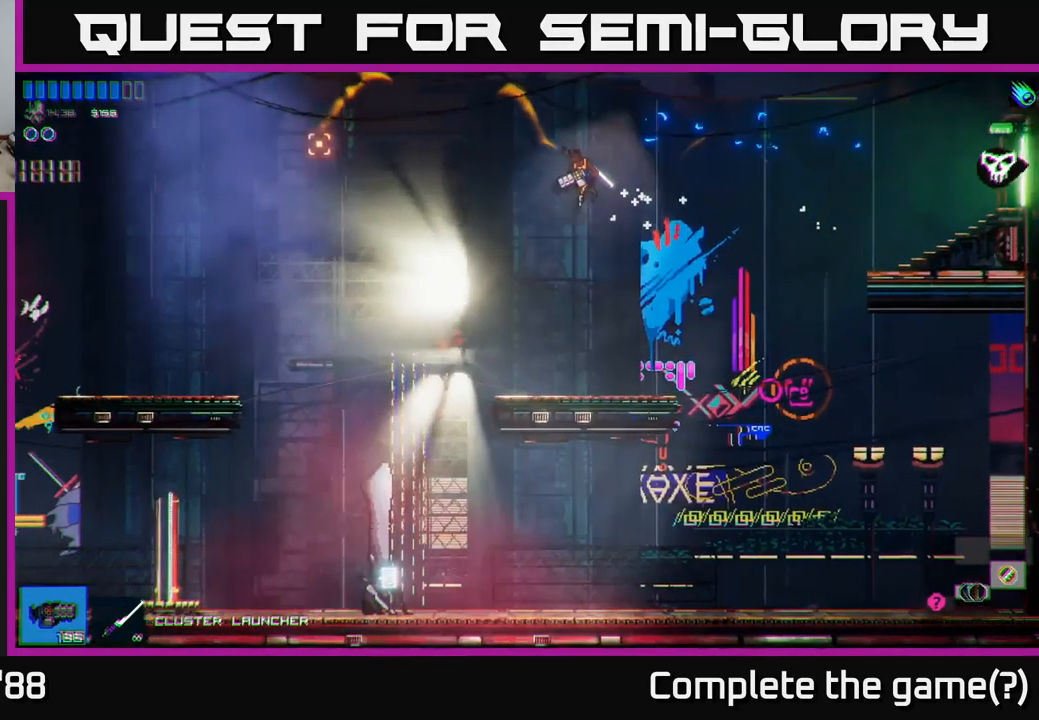
{"buttons": [], "left_stick": "left", "right_stick": "center", "events": [[367, "right_stick", "center"]]}
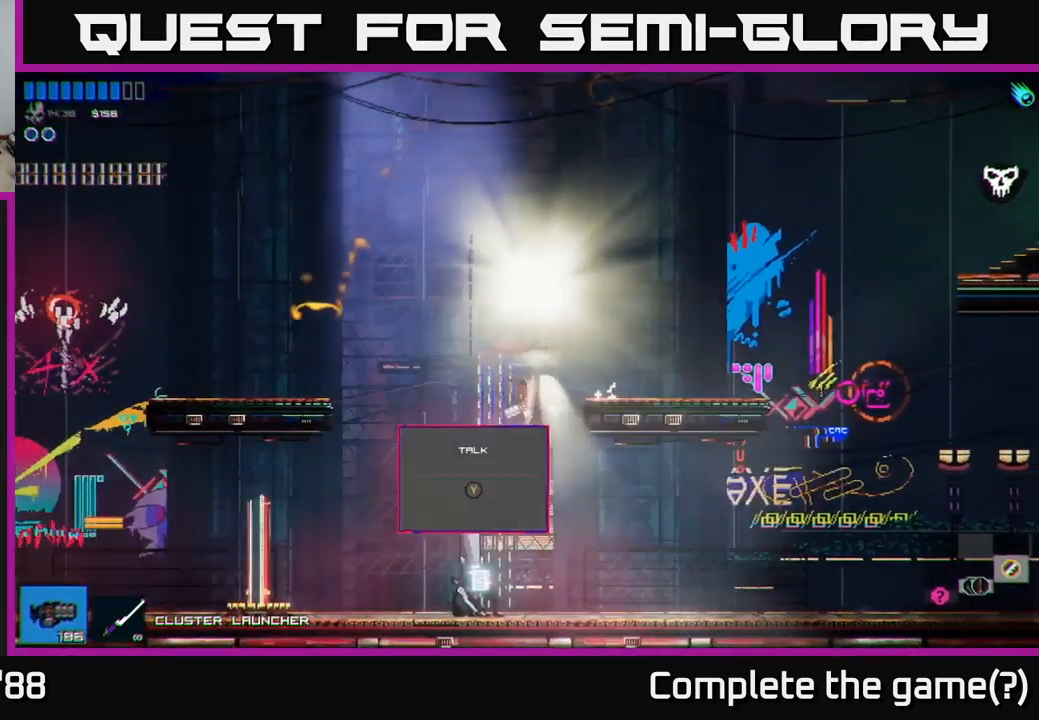
{"buttons": ["A"], "left_stick": "center", "right_stick": "center", "events": [[67, "left_stick", "center"], [134, "Y", "down"], [250, "Y", "up"], [484, "A", "down"]]}
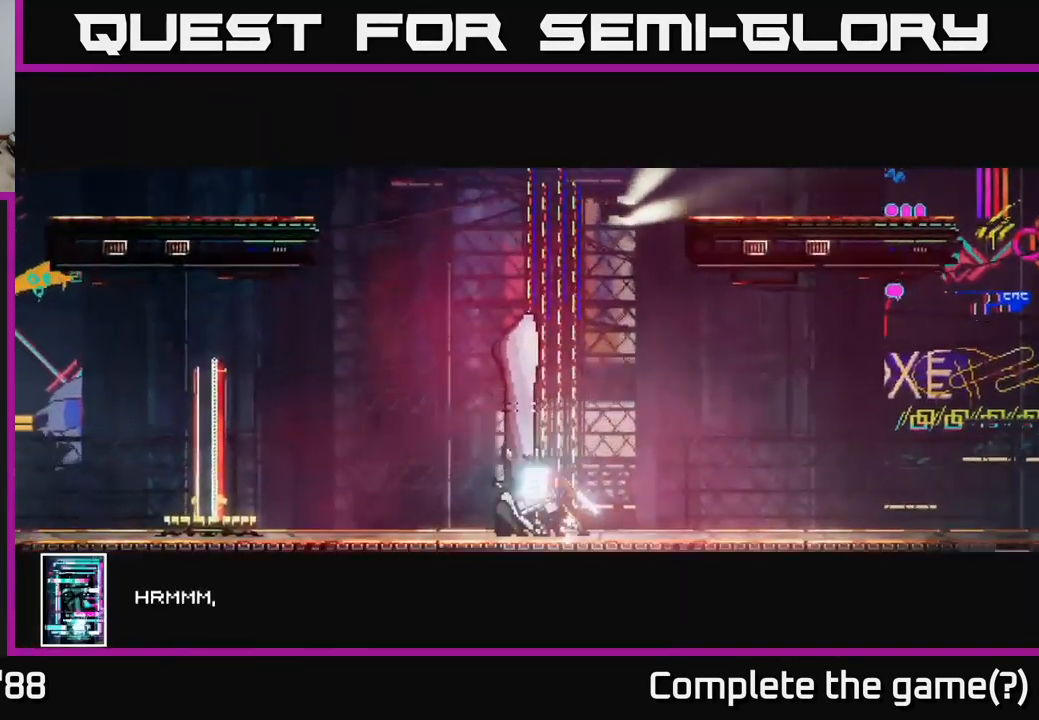
{"buttons": [], "left_stick": "center", "right_stick": "center", "events": [[50, "A", "up"], [150, "A", "down"], [217, "A", "up"], [284, "A", "down"], [350, "A", "up"], [417, "A", "down"], [500, "A", "up"]]}
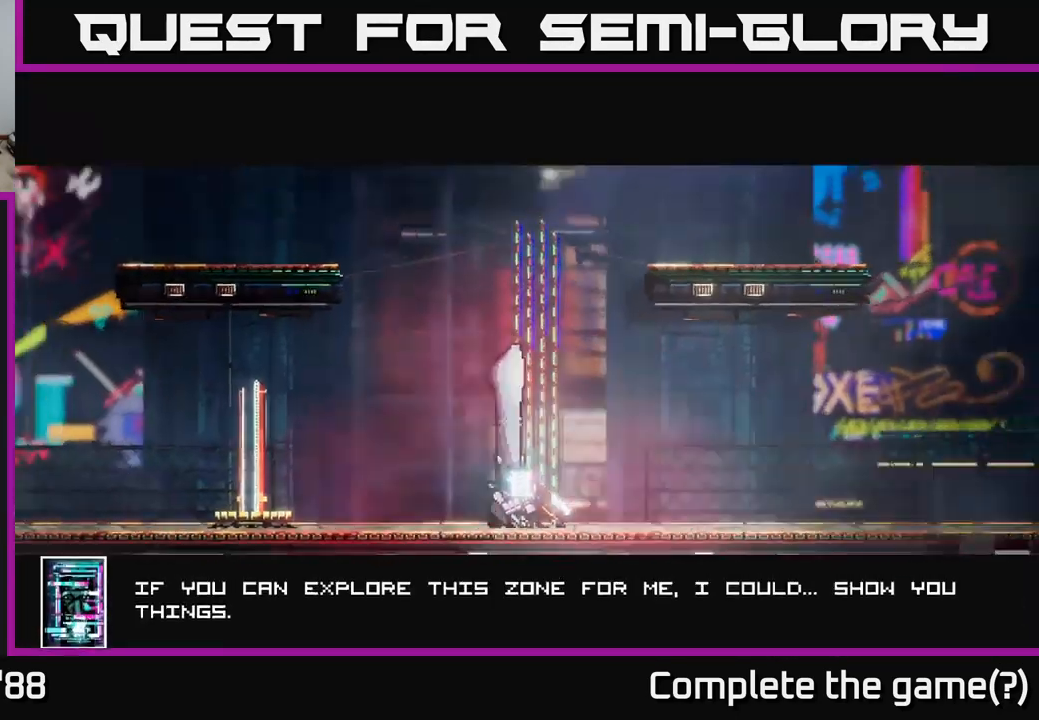
{"buttons": [], "left_stick": "left", "right_stick": "center", "events": [[67, "left_stick", "left"]]}
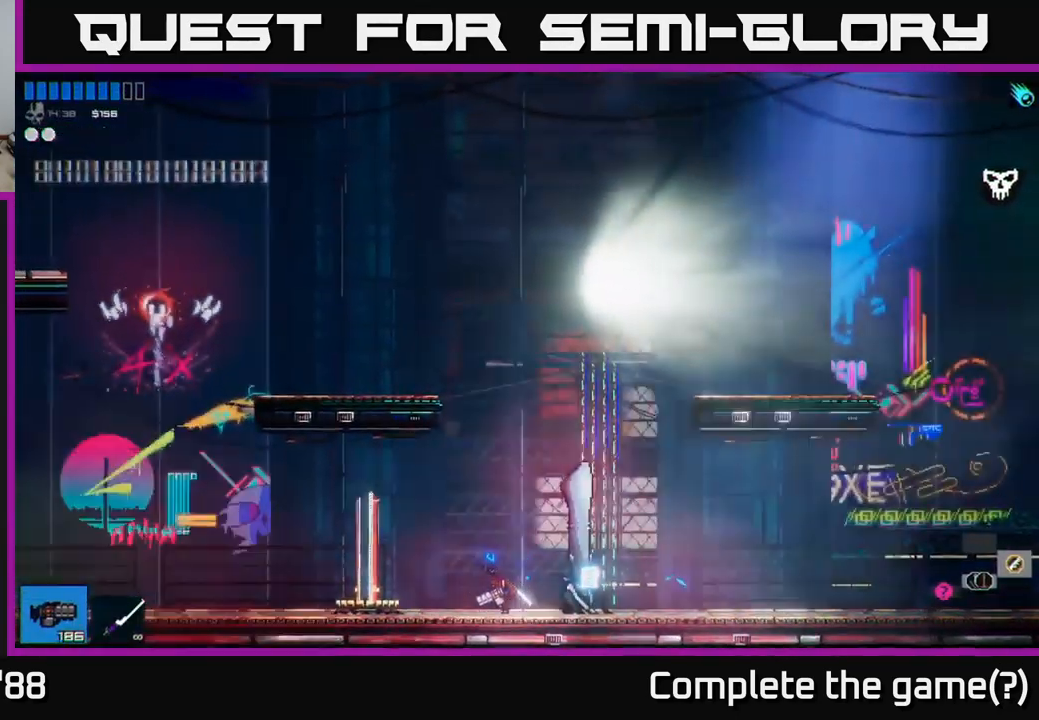
{"buttons": [], "left_stick": "left", "right_stick": "up-left", "events": [[134, "right_stick", "up-left"]]}
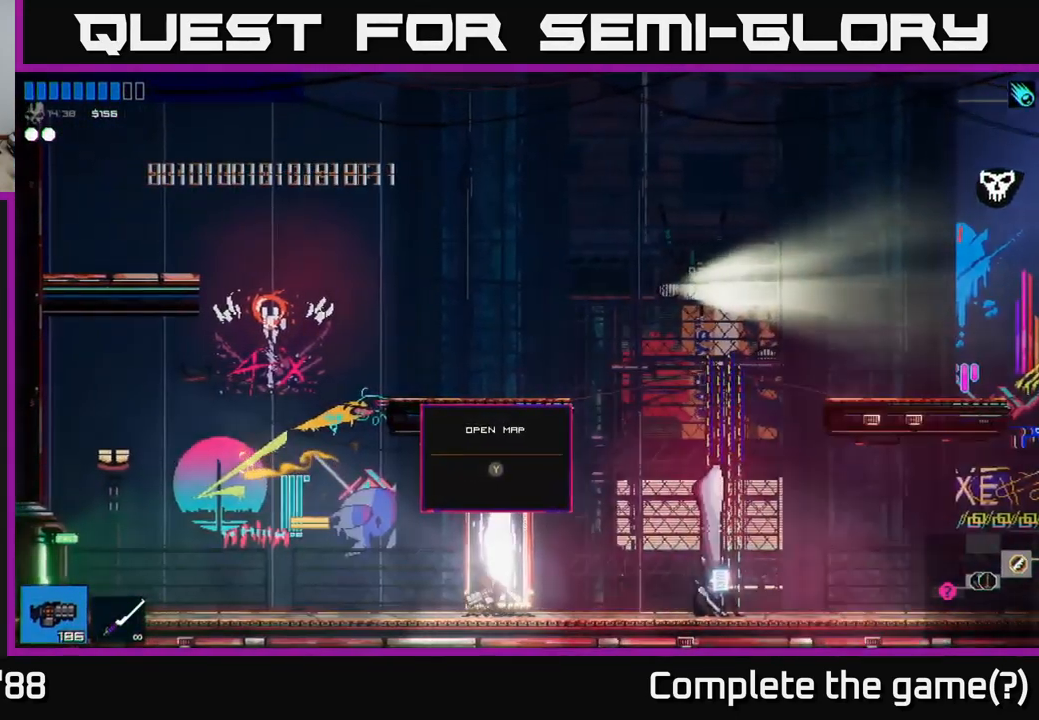
{"buttons": [], "left_stick": "left", "right_stick": "up-left", "events": [[367, "L1", "down"], [467, "L1", "up"]]}
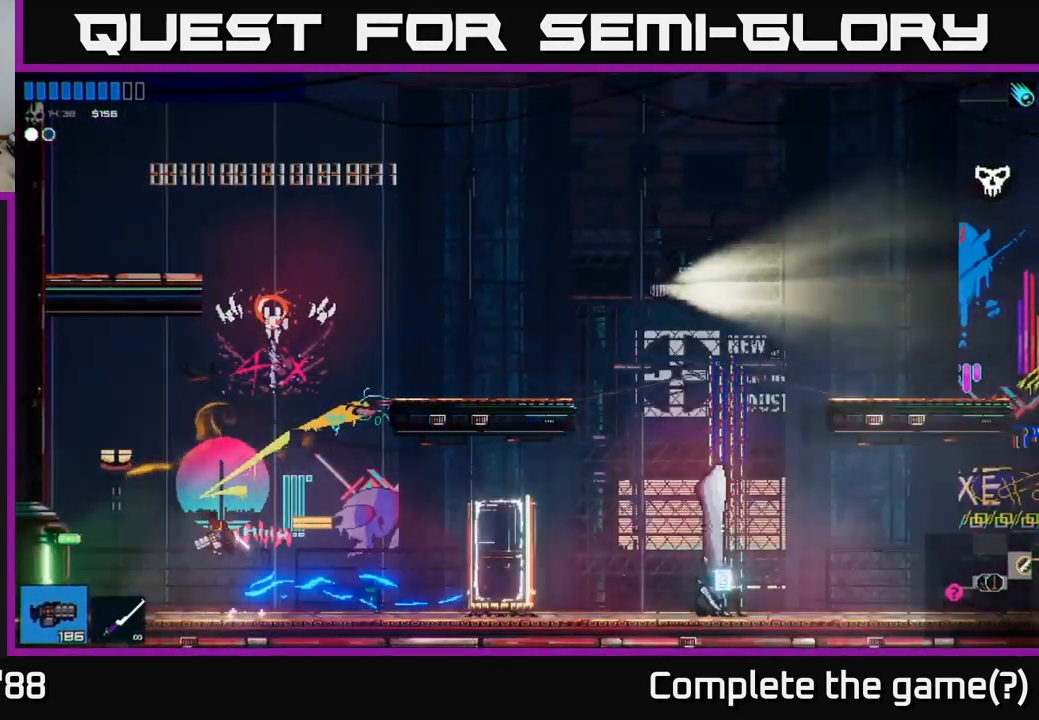
{"buttons": [], "left_stick": "left", "right_stick": "up-left", "events": []}
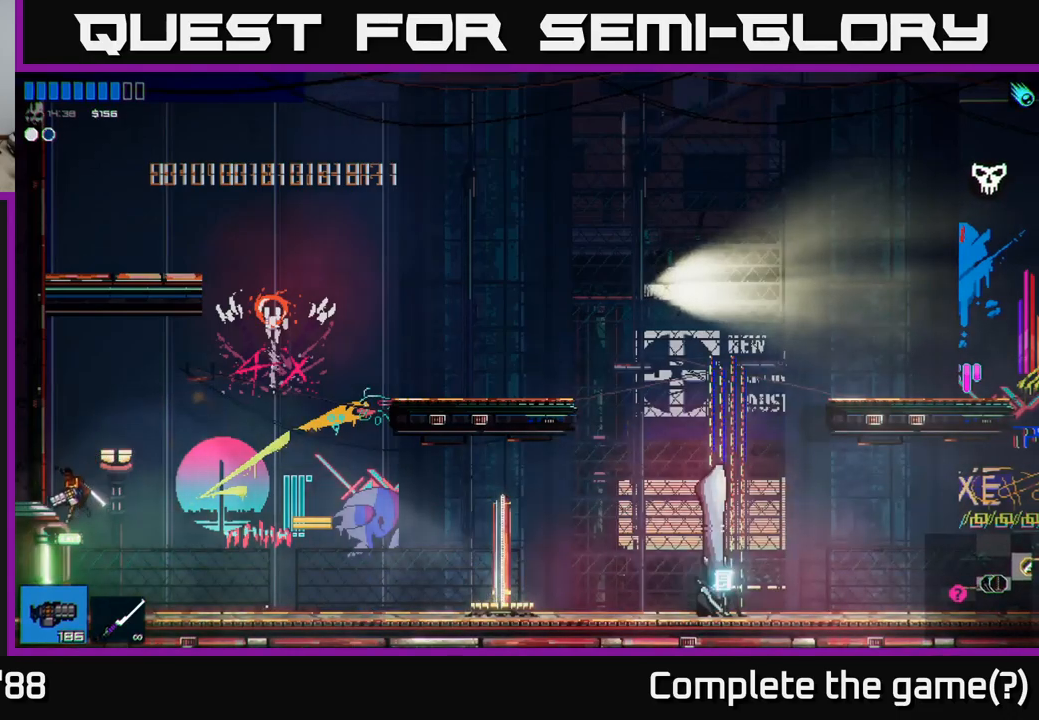
{"buttons": [], "left_stick": "left", "right_stick": "up-left", "events": []}
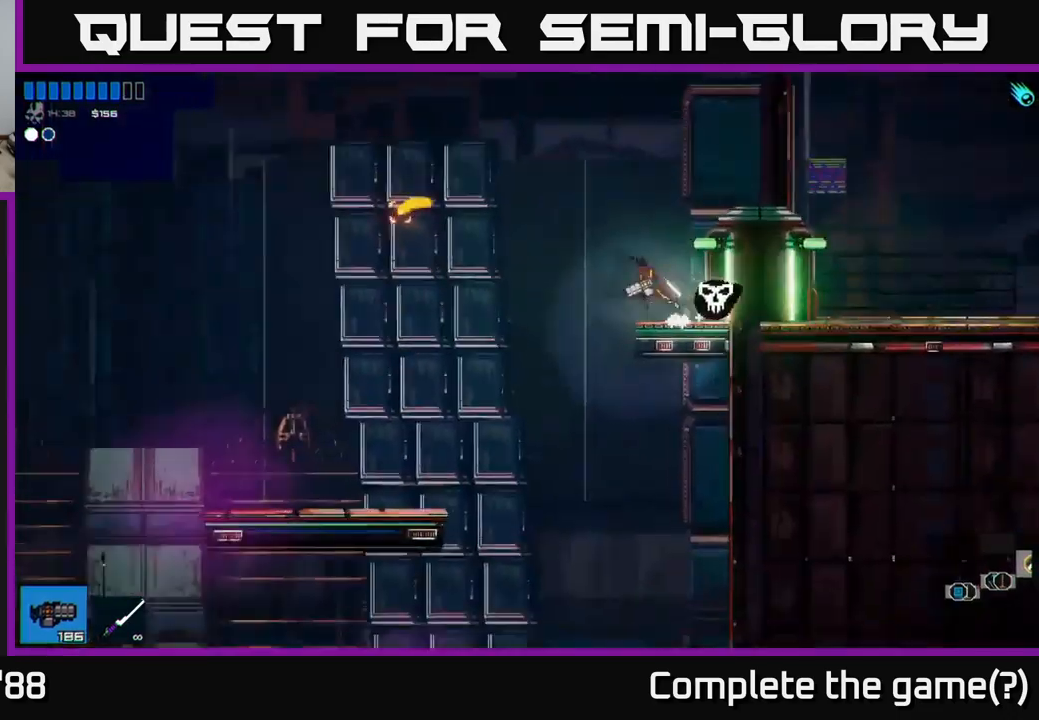
{"buttons": [], "left_stick": "left", "right_stick": "up-left", "events": []}
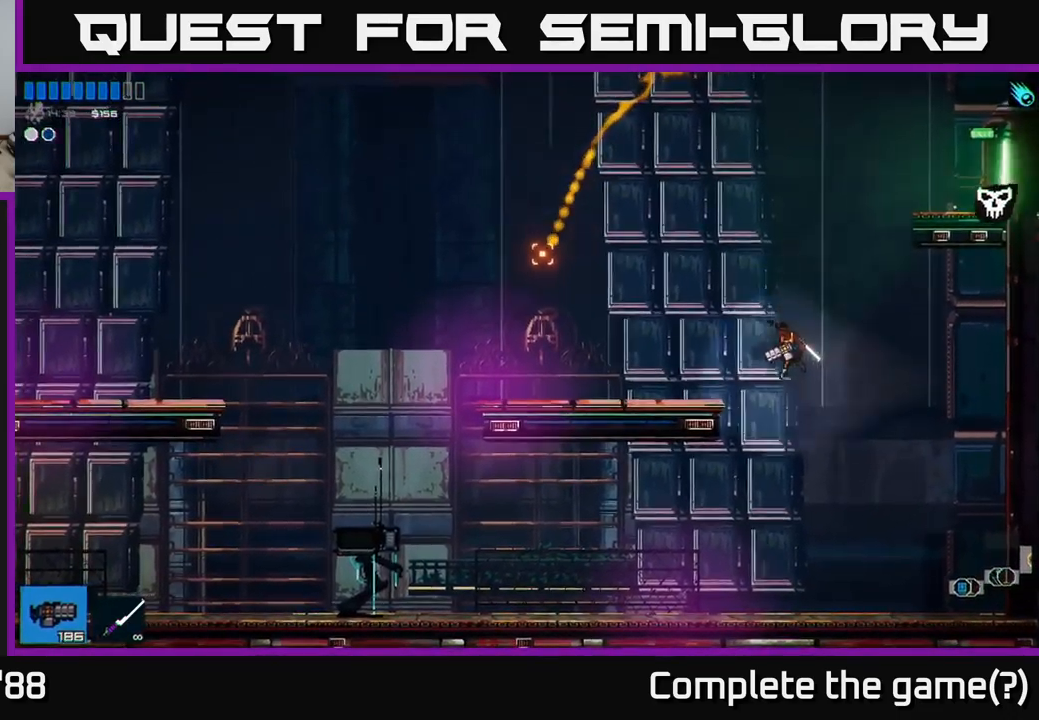
{"buttons": [], "left_stick": "left", "right_stick": "up-left", "events": []}
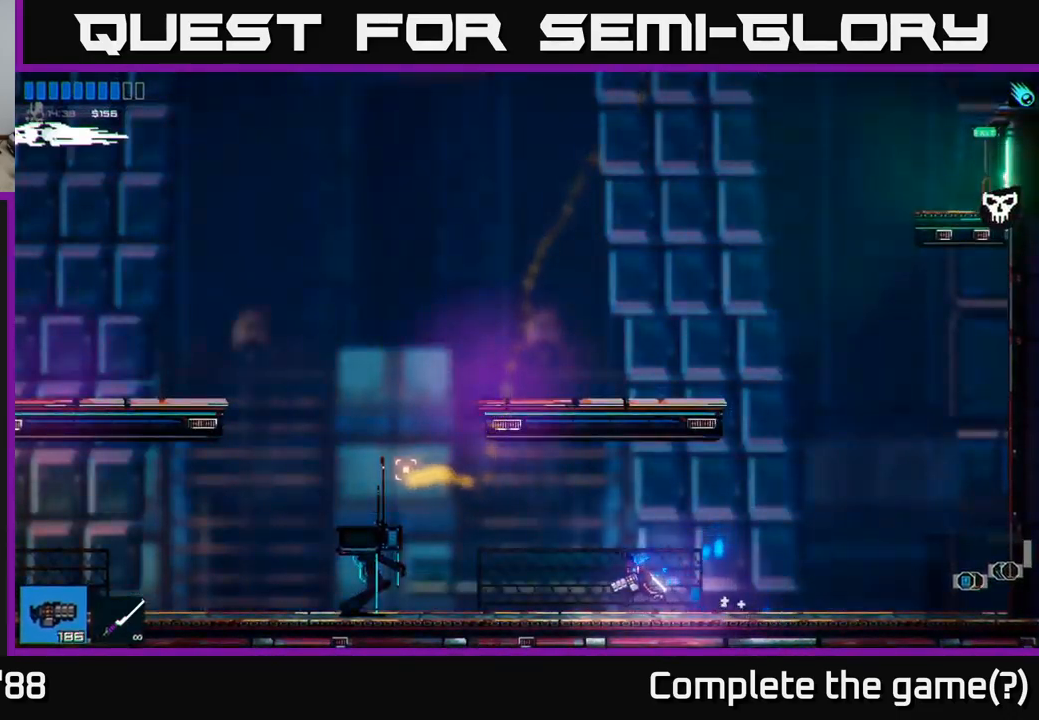
{"buttons": [], "left_stick": "left", "right_stick": "center", "events": [[333, "right_stick", "center"]]}
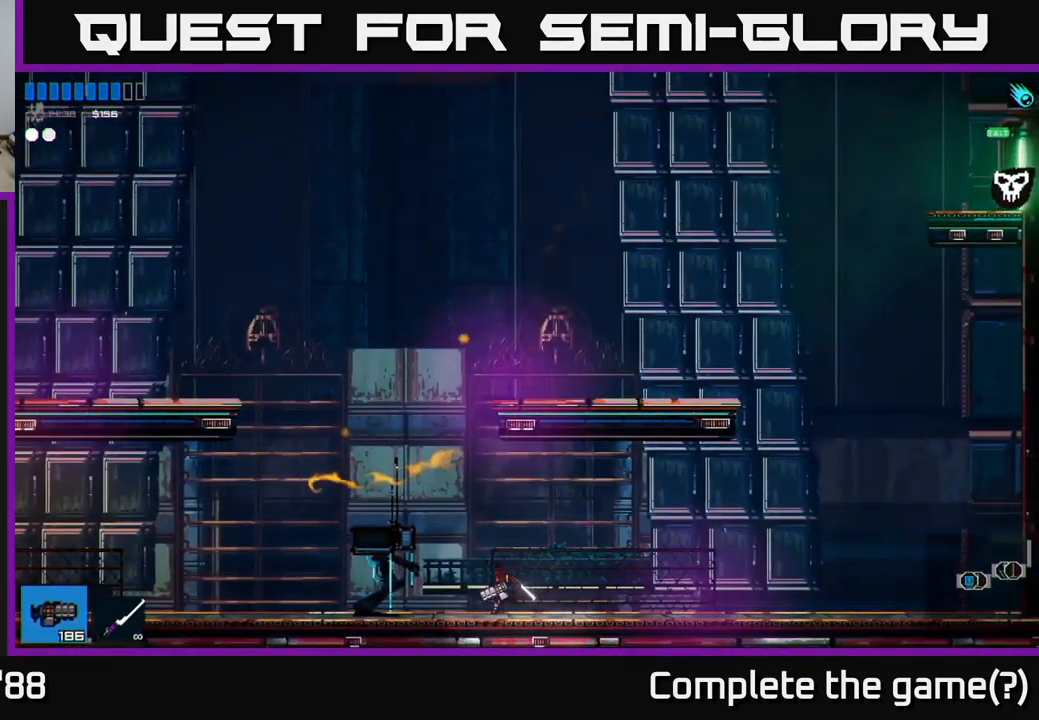
{"buttons": [], "left_stick": "center", "right_stick": "center", "events": [[316, "Y", "down"], [350, "left_stick", "center"], [383, "Y", "up"]]}
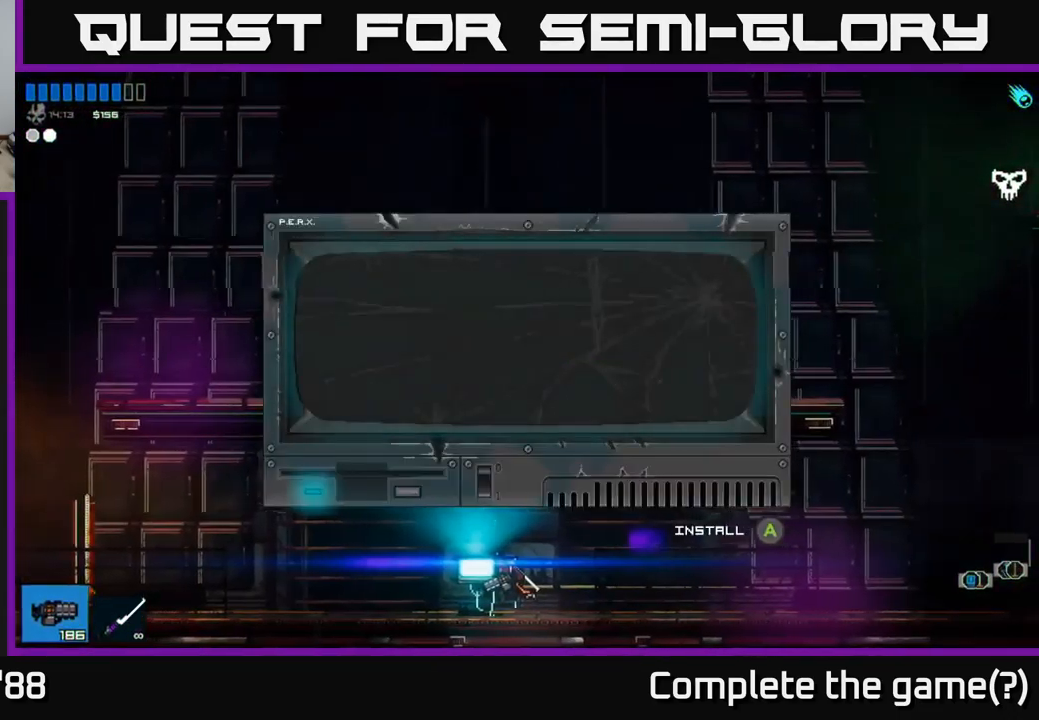
{"buttons": [], "left_stick": "center", "right_stick": "center", "events": []}
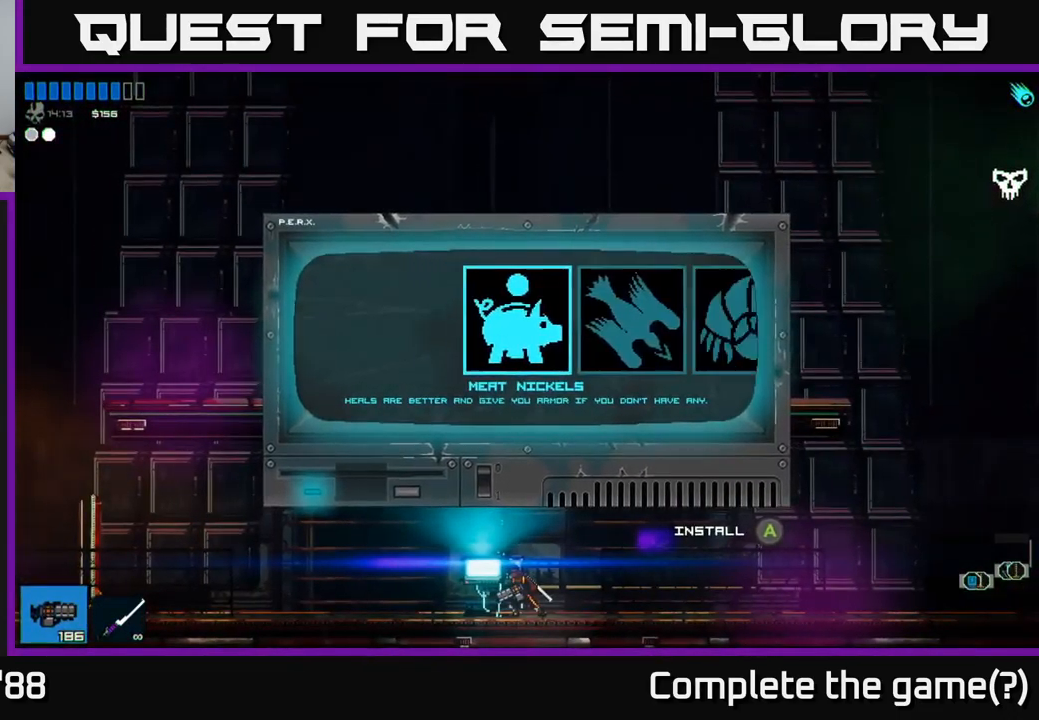
{"buttons": [], "left_stick": "center", "right_stick": "center", "events": [[233, "left_stick", "right"], [433, "left_stick", "center"]]}
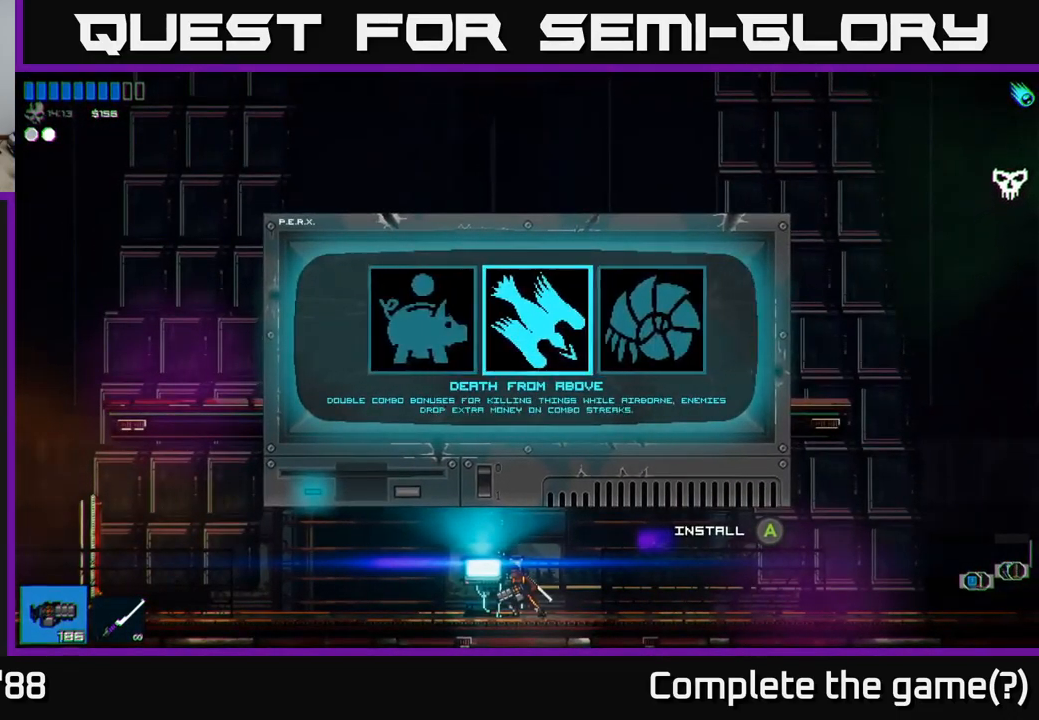
{"buttons": [], "left_stick": "left", "right_stick": "center", "events": [[150, "left_stick", "right"], [333, "left_stick", "center"], [433, "left_stick", "left"]]}
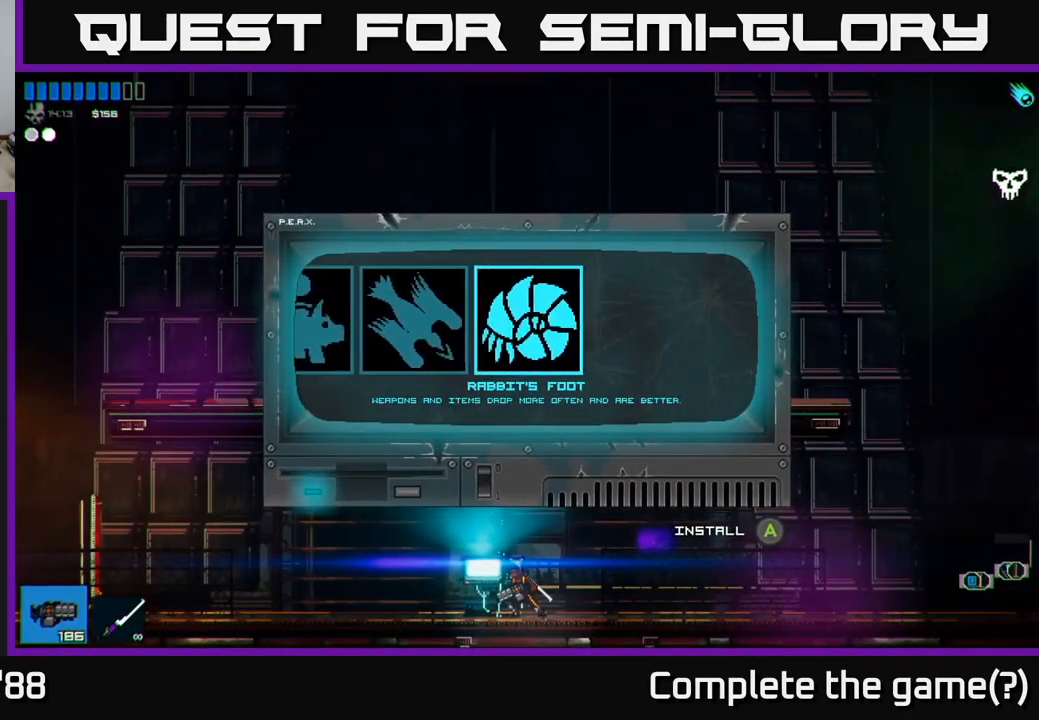
{"buttons": [], "left_stick": "center", "right_stick": "center", "events": [[100, "left_stick", "center"], [166, "left_stick", "left"], [333, "left_stick", "center"]]}
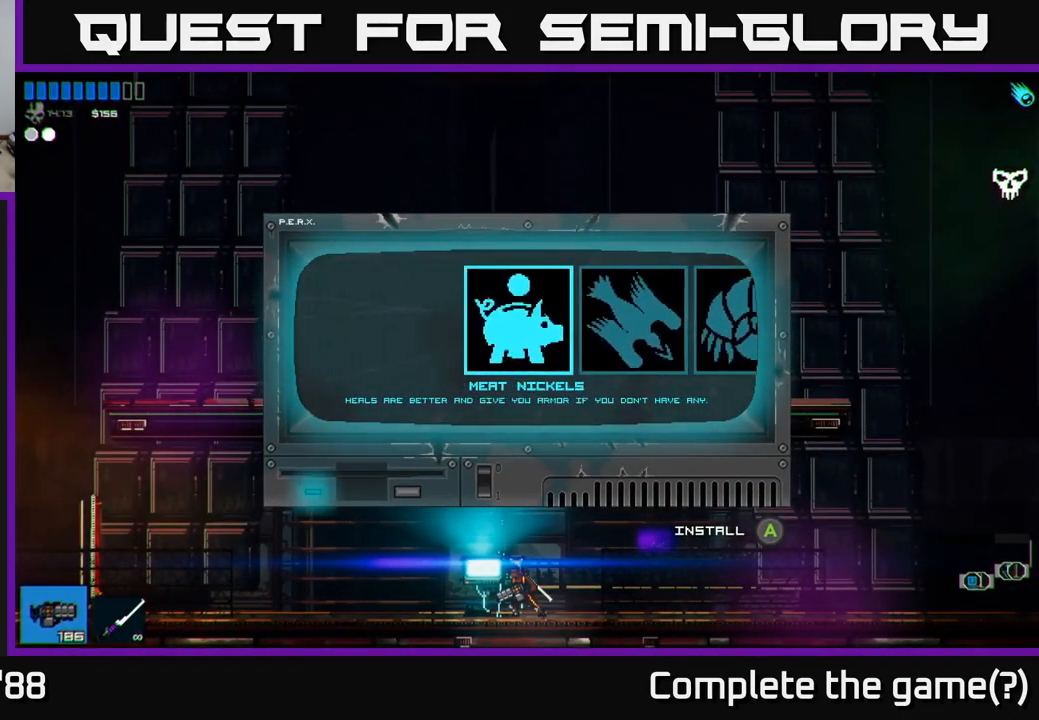
{"buttons": [], "left_stick": "right", "right_stick": "center", "events": [[417, "left_stick", "right"]]}
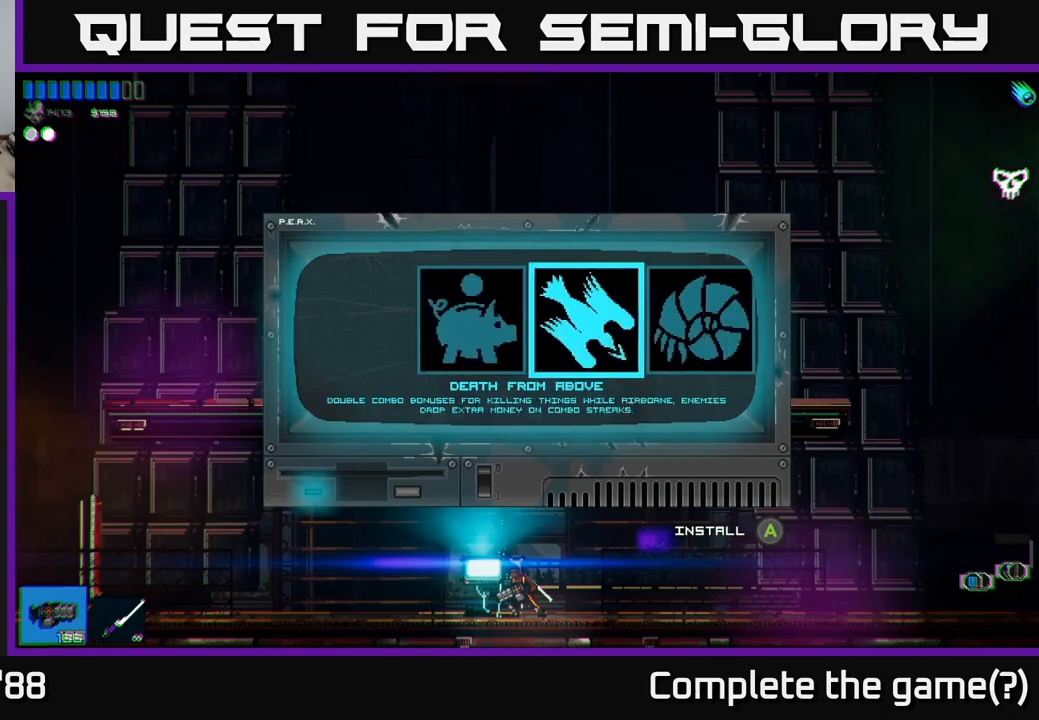
{"buttons": [], "left_stick": "left", "right_stick": "center", "events": [[50, "left_stick", "center"], [100, "left_stick", "right"], [250, "left_stick", "center"], [483, "left_stick", "left"]]}
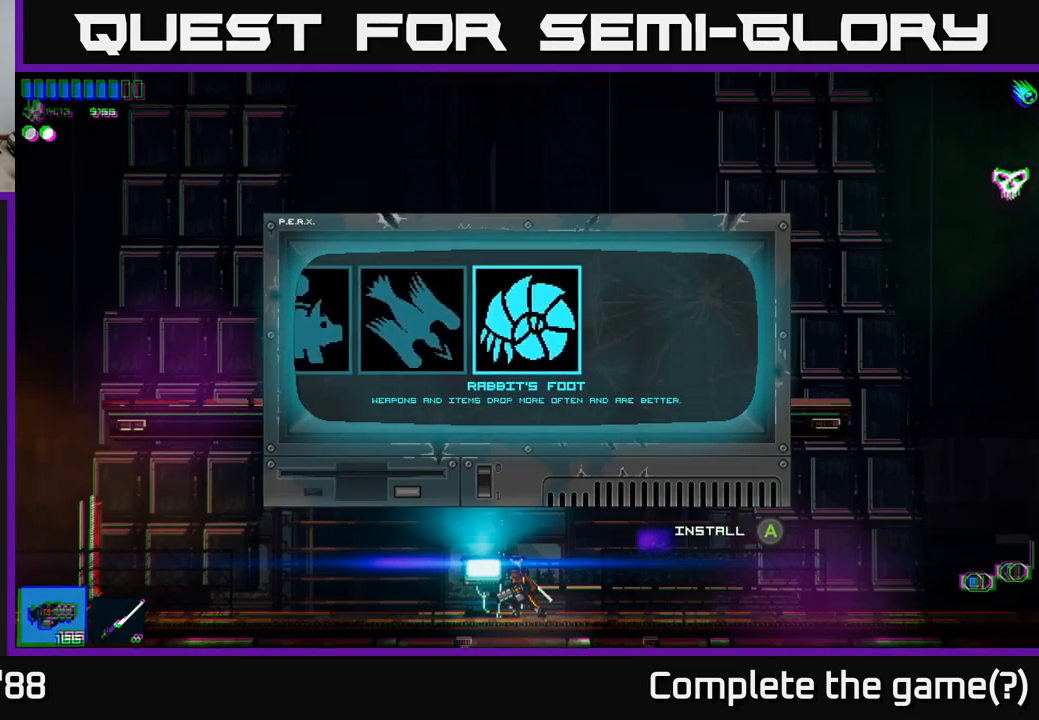
{"buttons": [], "left_stick": "center", "right_stick": "center", "events": [[133, "left_stick", "center"]]}
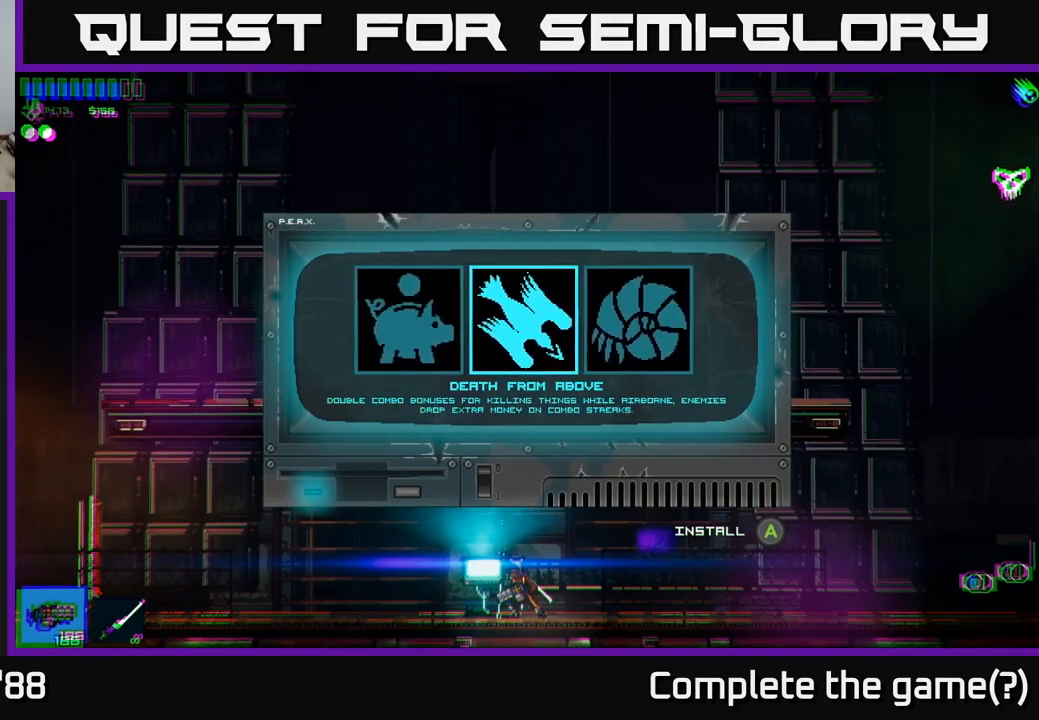
{"buttons": [], "left_stick": "center", "right_stick": "center", "events": [[33, "left_stick", "right"], [167, "left_stick", "center"]]}
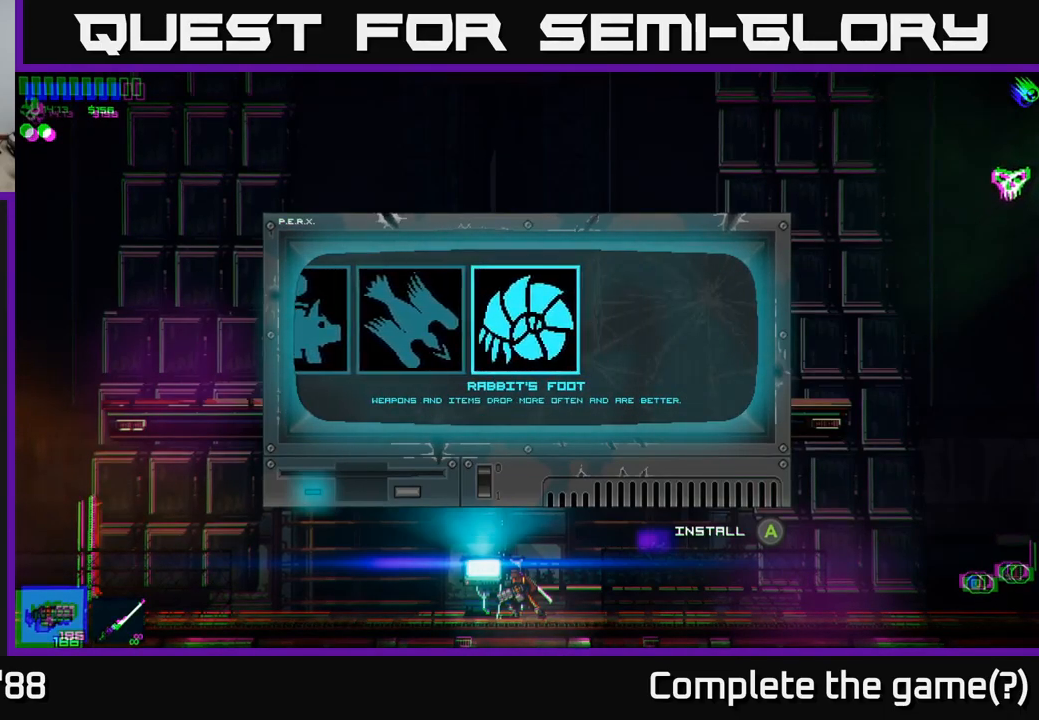
{"buttons": [], "left_stick": "center", "right_stick": "center", "events": []}
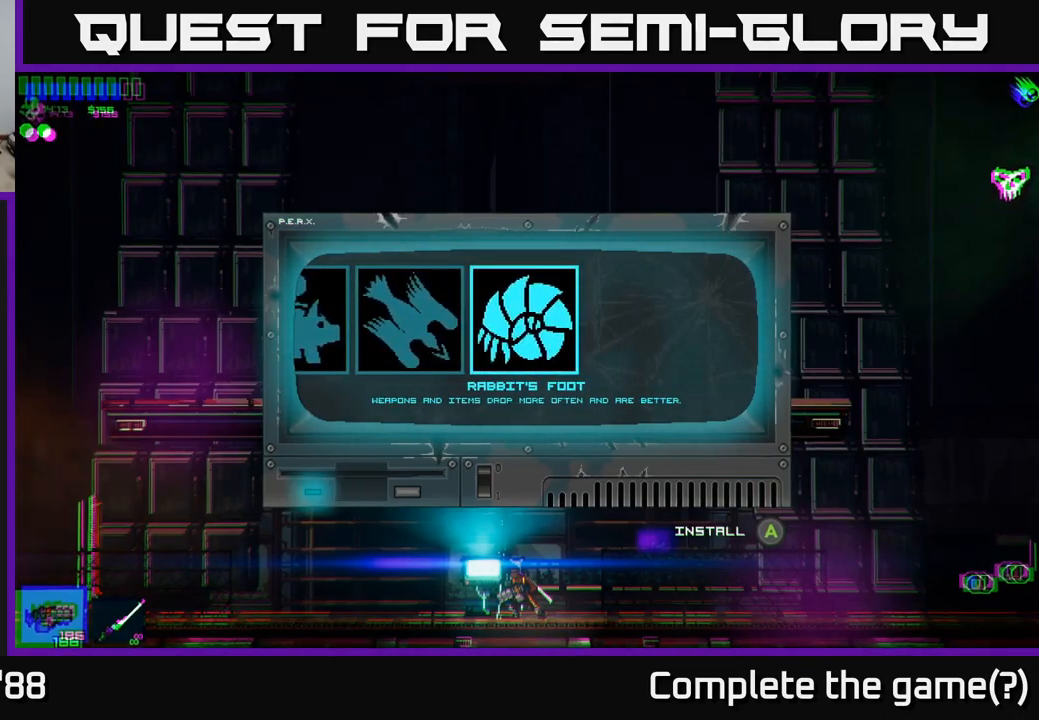
{"buttons": [], "left_stick": "center", "right_stick": "center", "events": []}
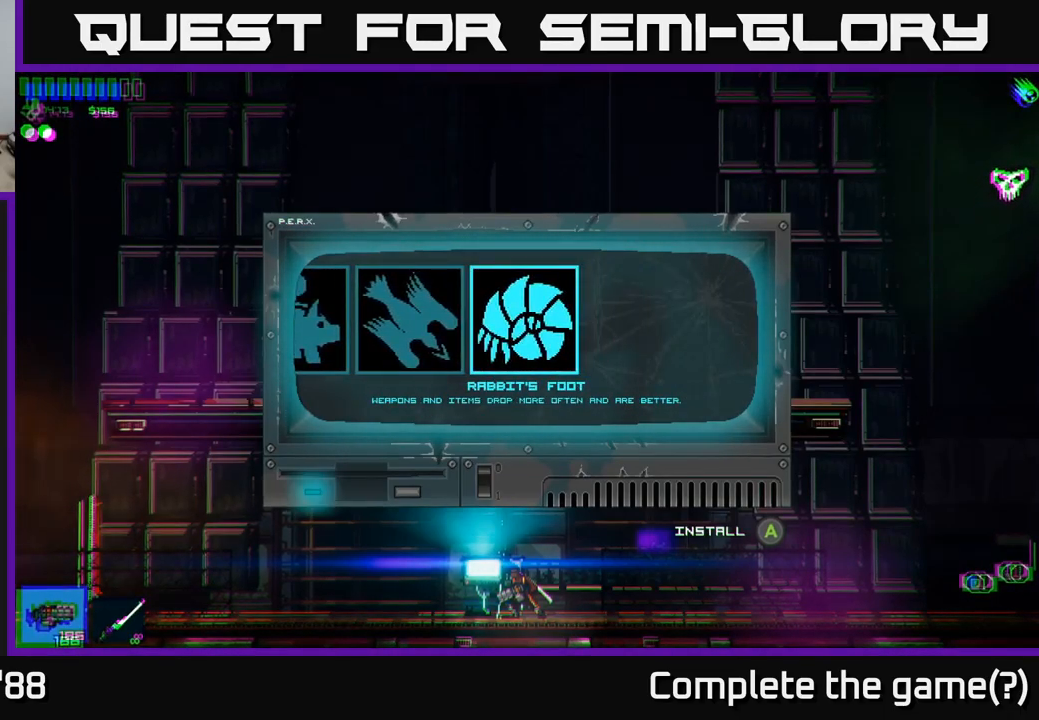
{"buttons": [], "left_stick": "center", "right_stick": "center", "events": [[183, "A", "down"], [250, "A", "up"]]}
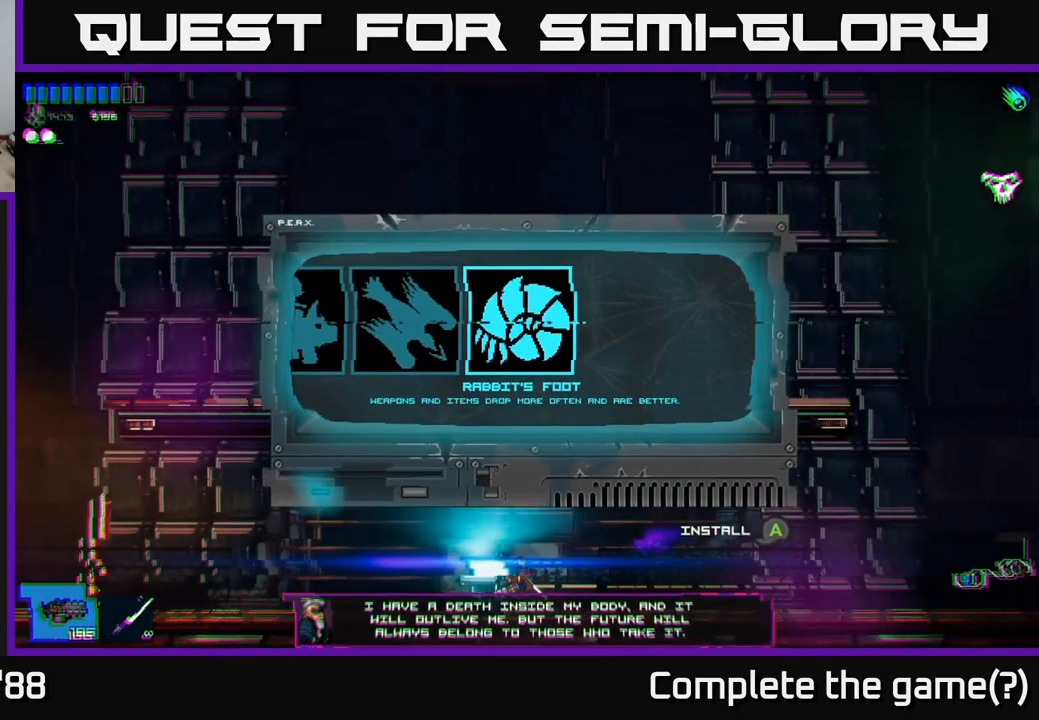
{"buttons": [], "left_stick": "left", "right_stick": "left", "events": [[50, "left_stick", "left"], [50, "right_stick", "left"]]}
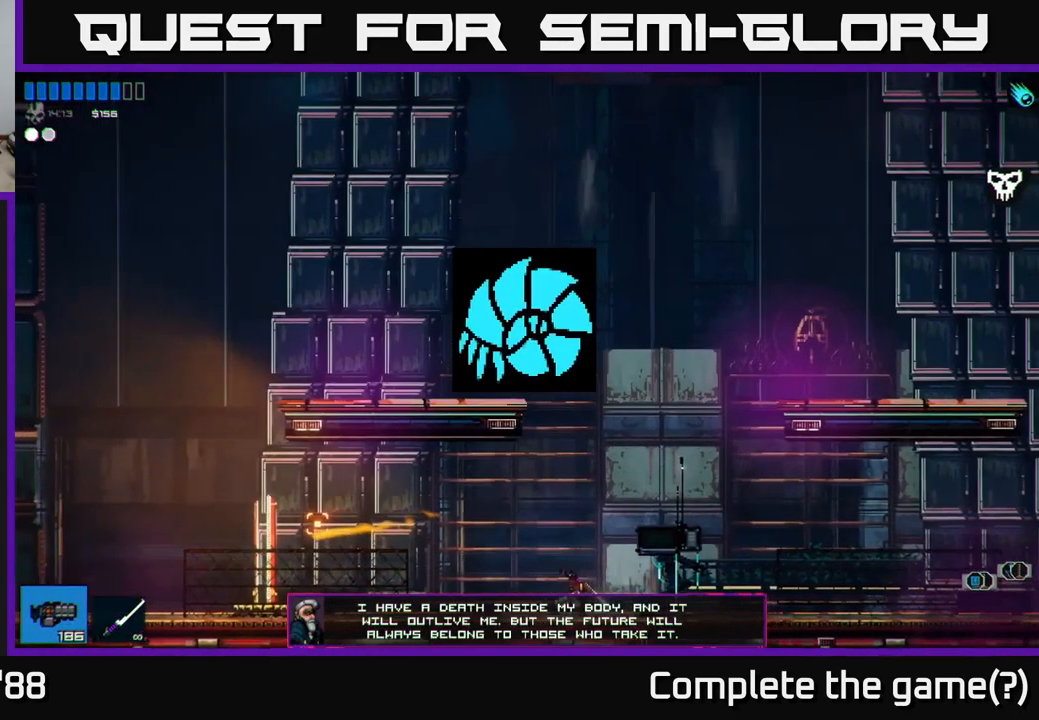
{"buttons": [], "left_stick": "left", "right_stick": "left", "events": [[200, "right_stick", "center"], [400, "right_stick", "left"]]}
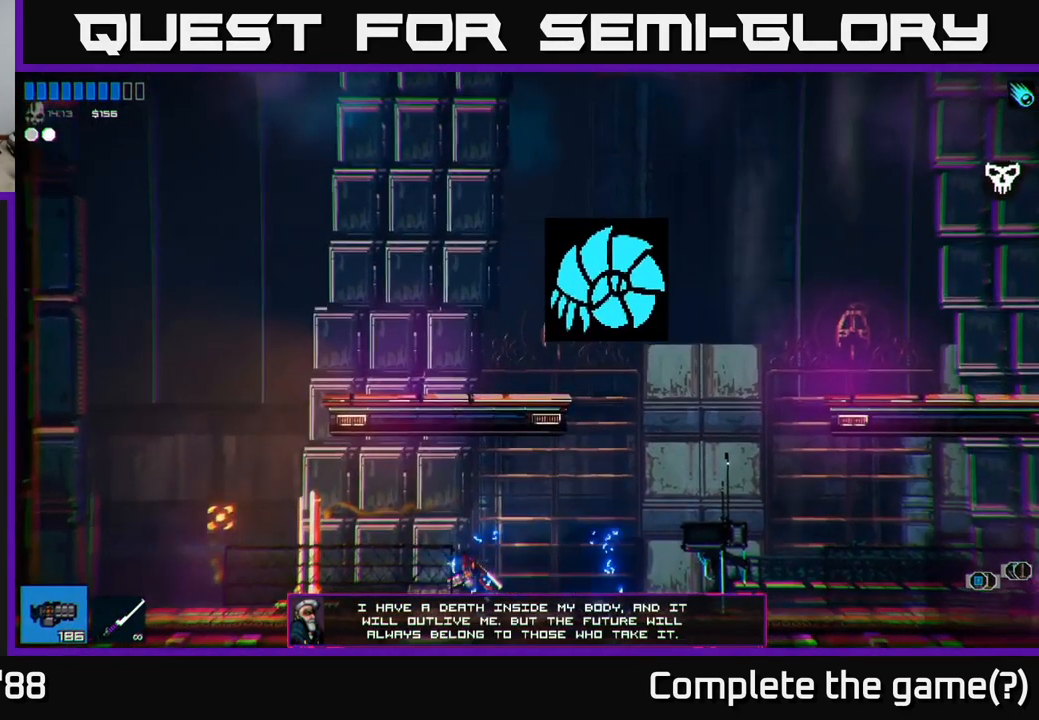
{"buttons": [], "left_stick": "left", "right_stick": "up-left", "events": [[300, "right_stick", "up-left"], [333, "A", "down"], [483, "A", "up"]]}
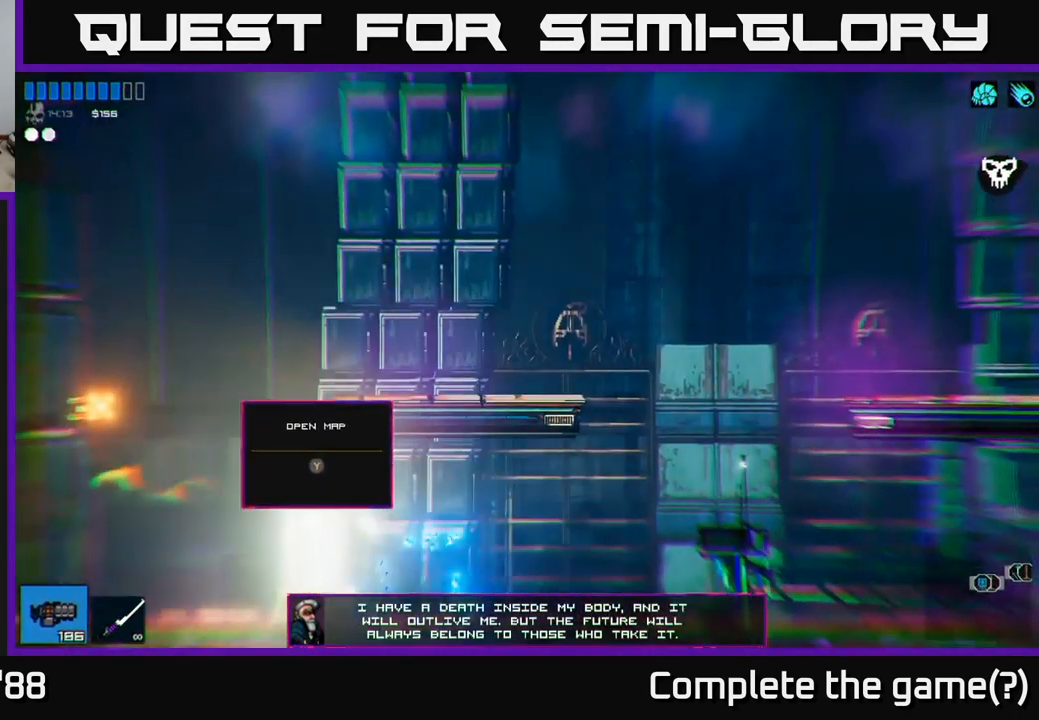
{"buttons": ["L1"], "left_stick": "right", "right_stick": "up-left", "events": [[250, "A", "down"], [267, "left_stick", "right"], [416, "A", "up"], [483, "L1", "down"]]}